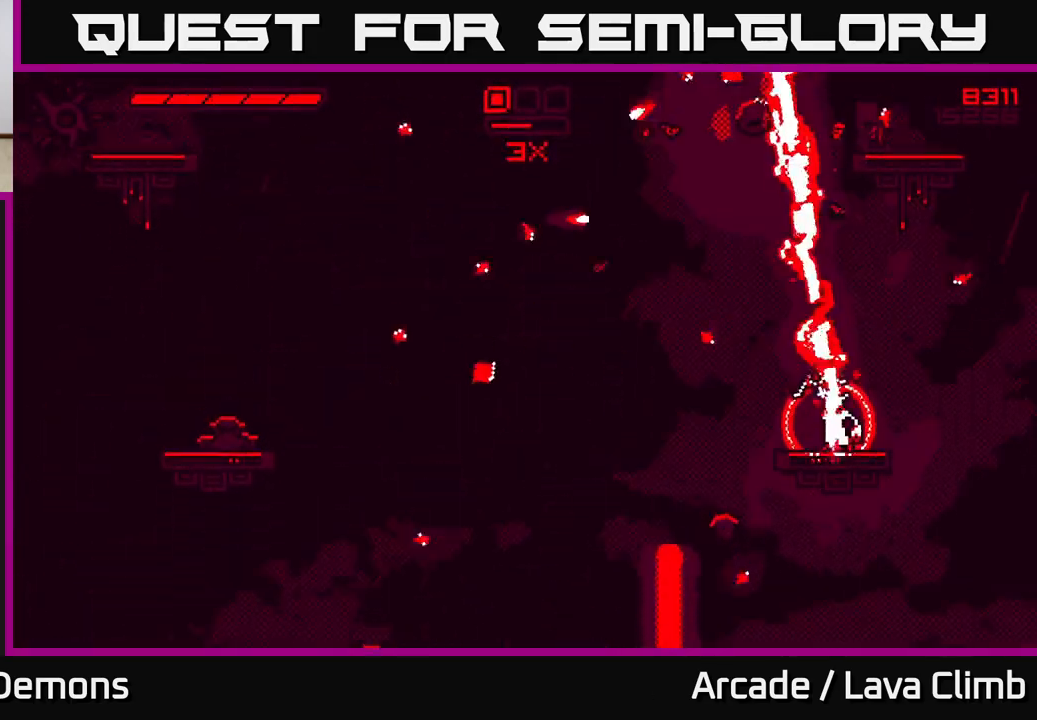
Gameplay with a controller (Xbox layout); each line is a JSON object with the inputs held at the frame after it. "events" lists button and stick changes between this image and that frame as [ms after this image, input, new state], when the widget could be followed in between.
{"buttons": [], "left_stick": "up-left", "right_stick": "up-left", "events": [[67, "right_stick", "up-left"], [133, "left_stick", "right"], [200, "L2", "down"], [317, "left_stick", "up"], [367, "left_stick", "up-left"], [383, "L2", "up"]]}
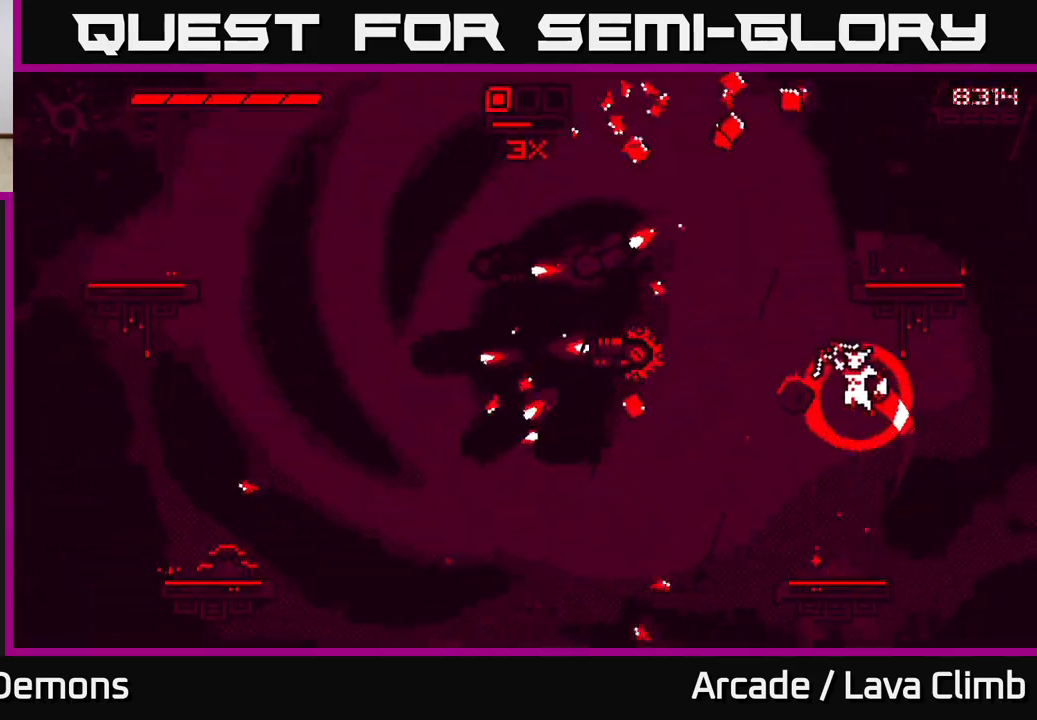
{"buttons": ["R2"], "left_stick": "up-right", "right_stick": "left", "events": [[17, "L2", "down"], [167, "right_stick", "left"], [200, "left_stick", "up-right"], [217, "R2", "down"], [233, "L2", "up"]]}
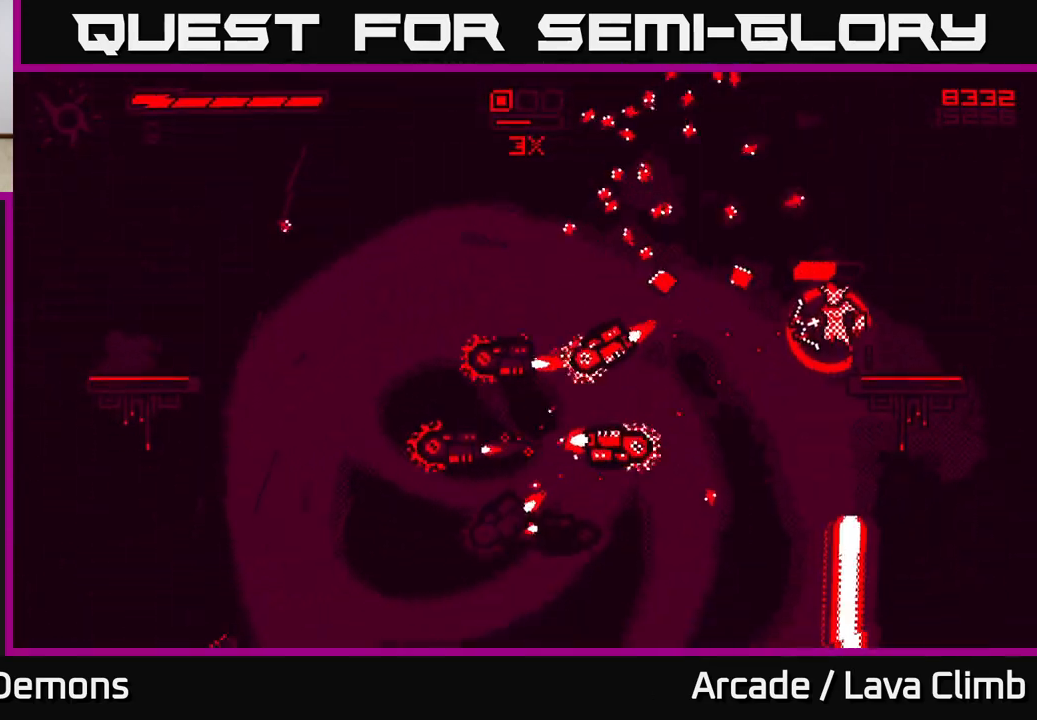
{"buttons": [], "left_stick": "left", "right_stick": "down-left", "events": [[167, "R2", "up"], [250, "L2", "down"], [267, "left_stick", "up-left"], [317, "left_stick", "left"], [417, "L2", "up"], [500, "right_stick", "down-left"]]}
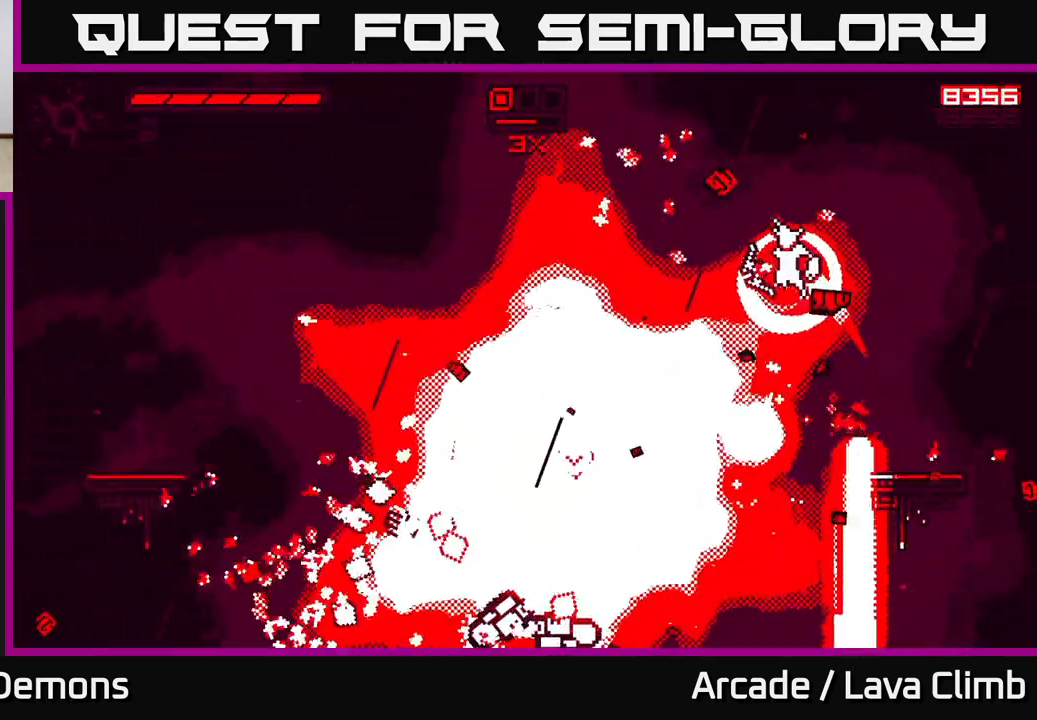
{"buttons": ["R2"], "left_stick": "right", "right_stick": "down", "events": [[83, "R1", "down"], [200, "R1", "up"], [267, "right_stick", "down"], [300, "left_stick", "right"], [450, "R2", "down"]]}
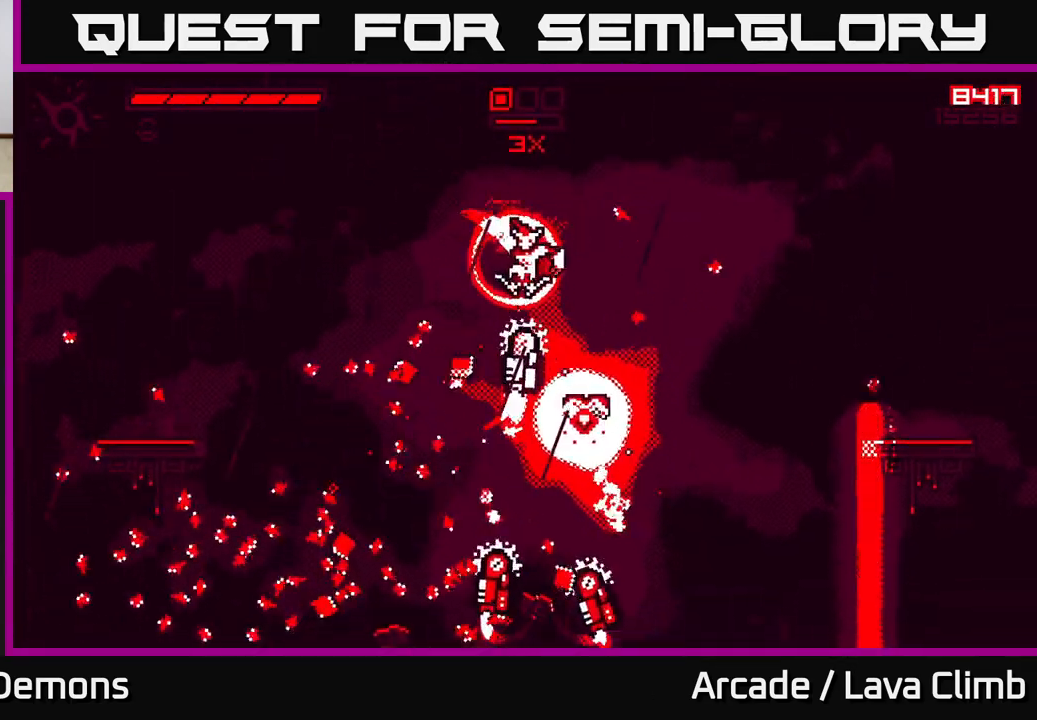
{"buttons": [], "left_stick": "center", "right_stick": "down", "events": [[100, "left_stick", "center"], [167, "L2", "down"], [217, "left_stick", "up-left"], [283, "left_stick", "center"], [300, "L2", "up"], [383, "R2", "up"]]}
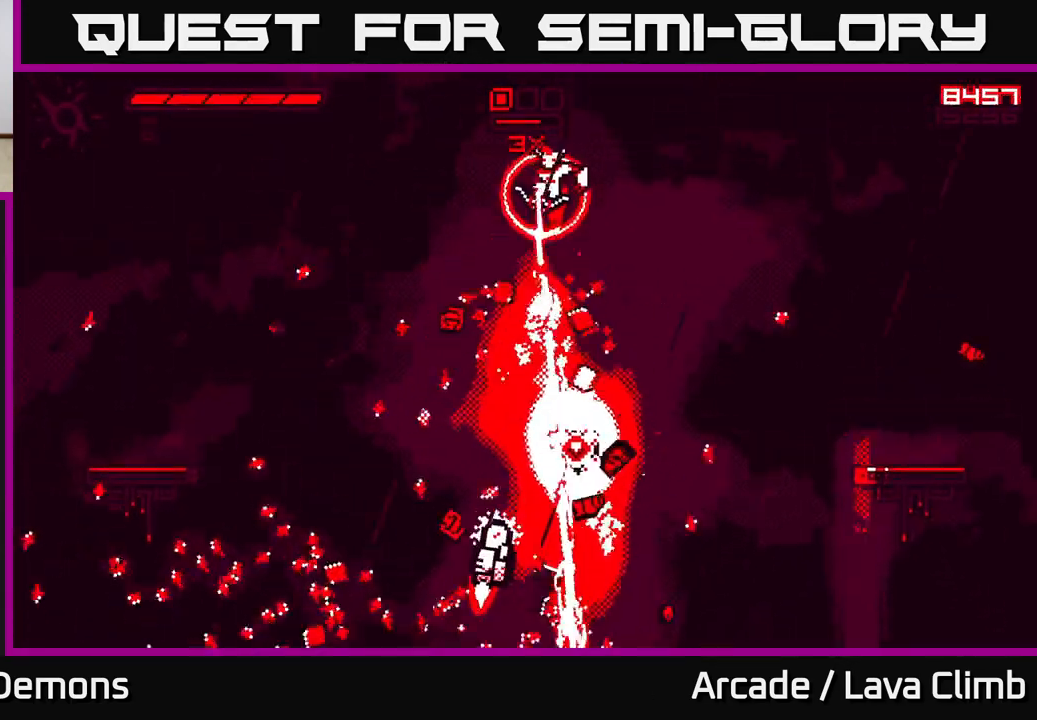
{"buttons": ["L2", "R2"], "left_stick": "center", "right_stick": "down", "events": [[317, "L2", "down"], [333, "left_stick", "up-left"], [367, "R2", "down"], [433, "left_stick", "center"]]}
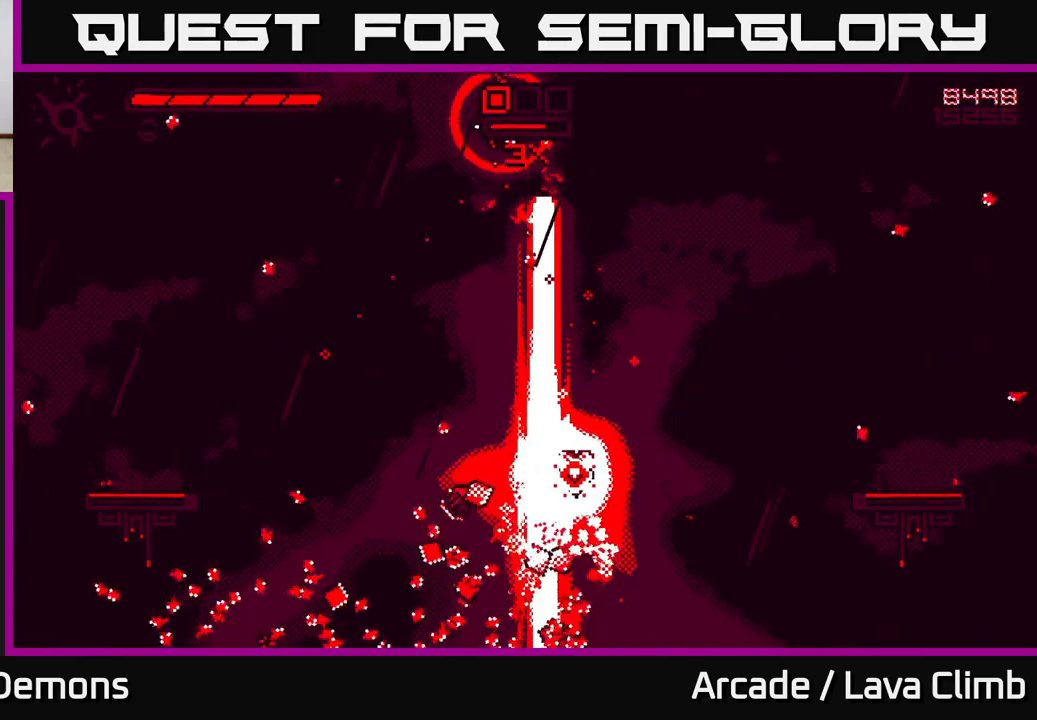
{"buttons": [], "left_stick": "center", "right_stick": "down-left", "events": [[17, "L2", "up"], [100, "R2", "up"], [250, "left_stick", "right"], [383, "right_stick", "down-left"], [483, "left_stick", "center"]]}
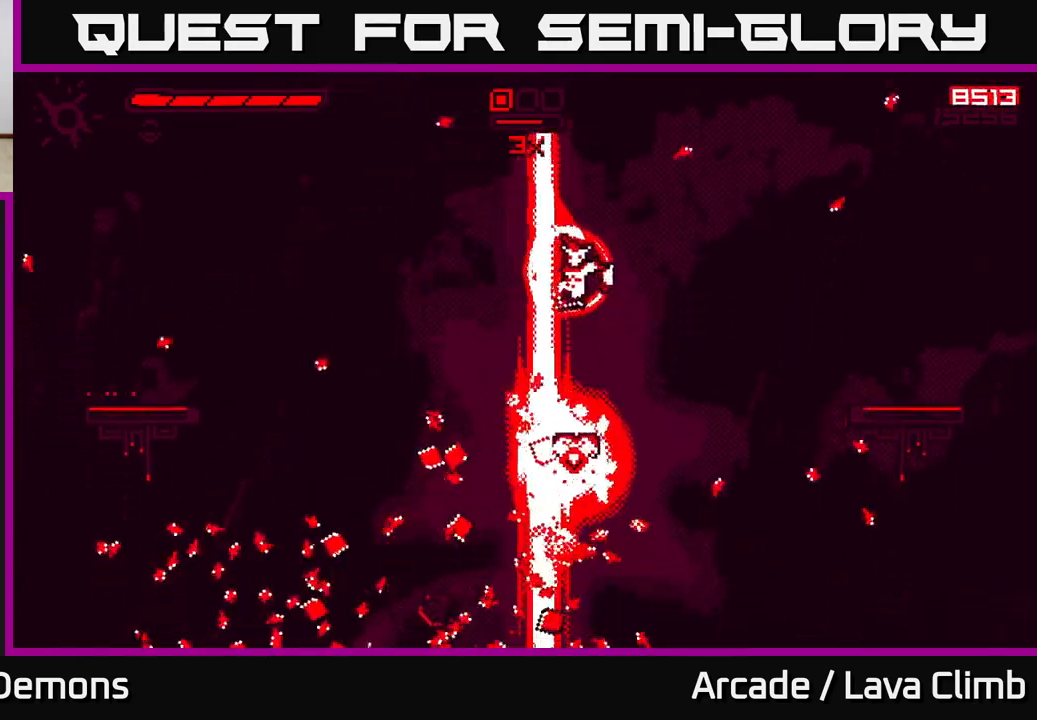
{"buttons": [], "left_stick": "left", "right_stick": "up", "events": [[167, "left_stick", "left"], [333, "right_stick", "up-left"], [383, "right_stick", "up"]]}
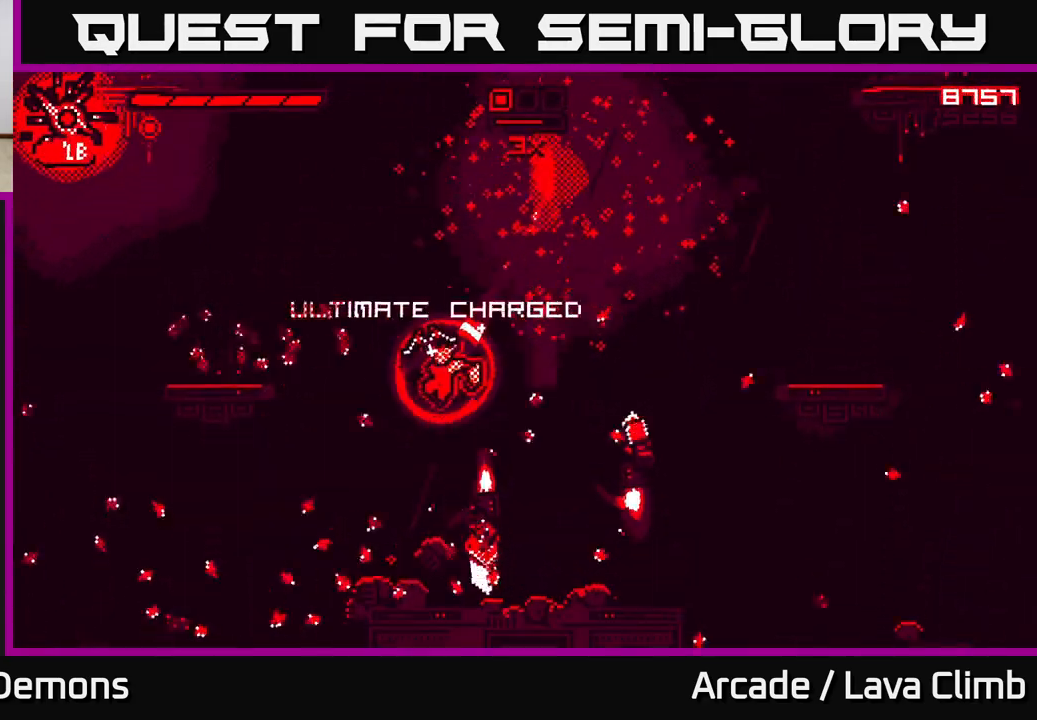
{"buttons": ["R2"], "left_stick": "up-left", "right_stick": "right", "events": [[233, "right_stick", "up-right"], [250, "L2", "down"], [283, "left_stick", "up-left"], [350, "right_stick", "right"], [450, "R2", "down"], [483, "L2", "up"]]}
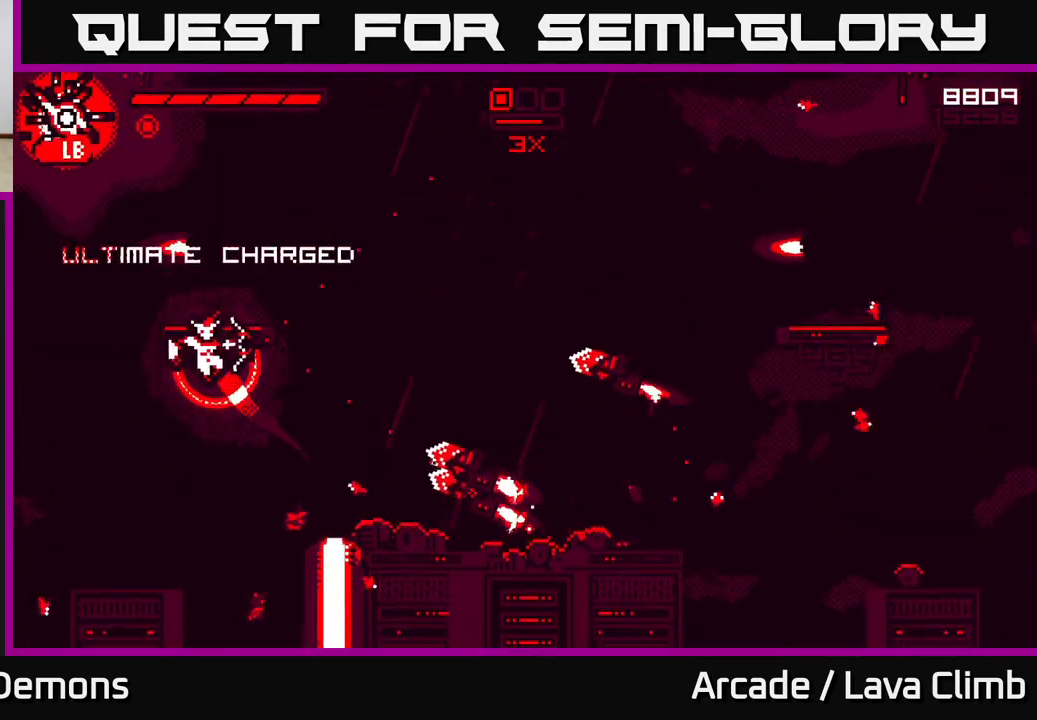
{"buttons": [], "left_stick": "up-left", "right_stick": "down-right", "events": [[117, "right_stick", "down-right"], [450, "R2", "up"]]}
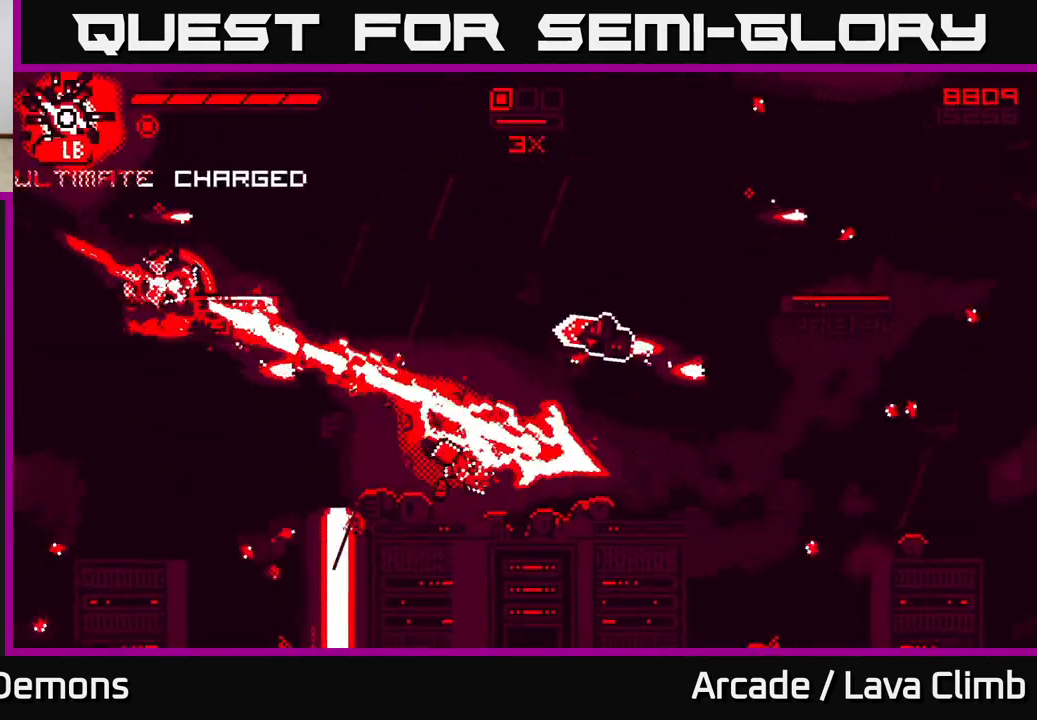
{"buttons": ["R2"], "left_stick": "center", "right_stick": "down-right", "events": [[50, "L2", "down"], [50, "right_stick", "right"], [167, "left_stick", "right"], [183, "R2", "down"], [233, "L2", "up"], [283, "right_stick", "down-right"], [367, "left_stick", "center"]]}
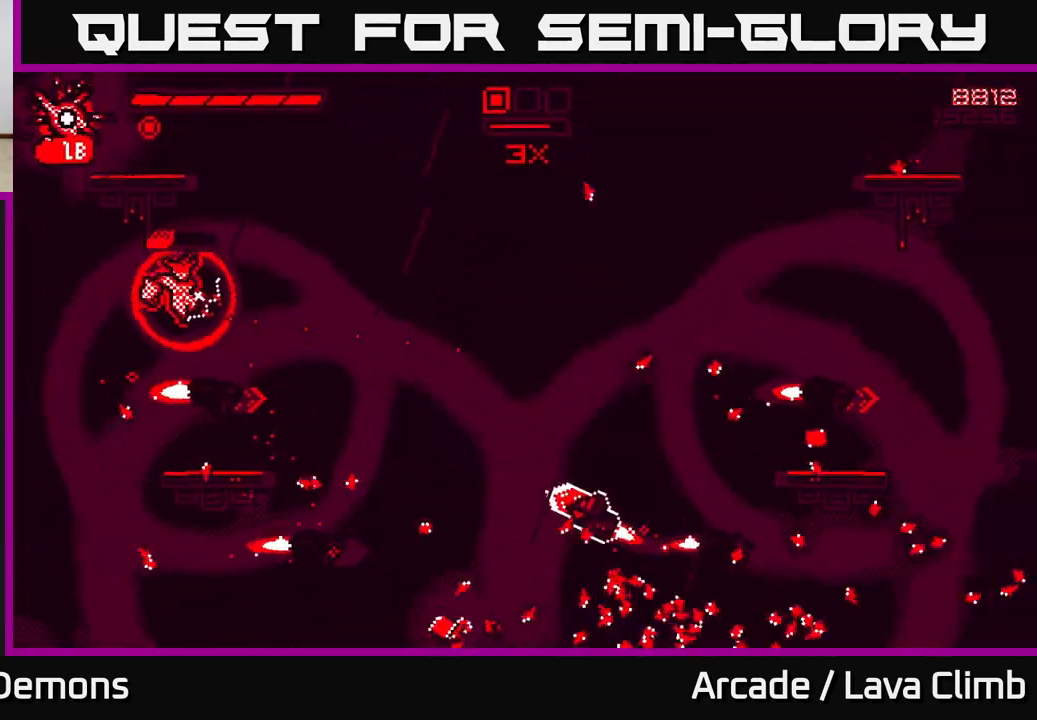
{"buttons": ["R2"], "left_stick": "left", "right_stick": "down-right", "events": [[200, "left_stick", "left"]]}
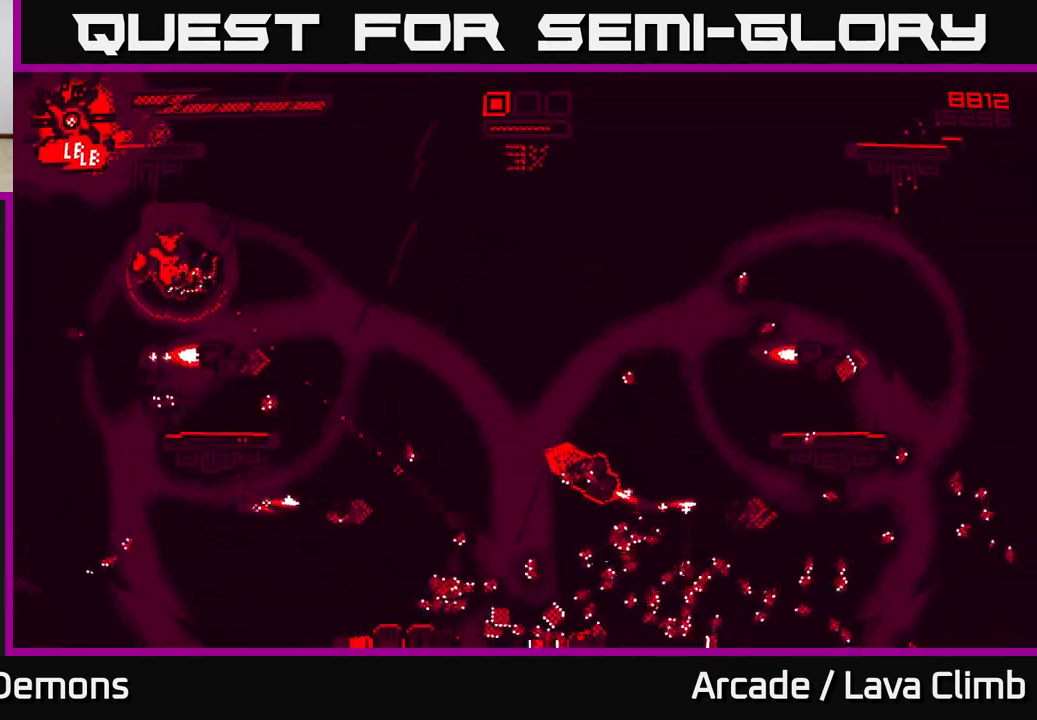
{"buttons": ["R2"], "left_stick": "center", "right_stick": "down-right", "events": [[17, "R2", "up"], [50, "right_stick", "right"], [67, "L2", "down"], [133, "left_stick", "right"], [200, "R2", "down"], [233, "L2", "up"], [250, "right_stick", "down-right"], [350, "left_stick", "center"]]}
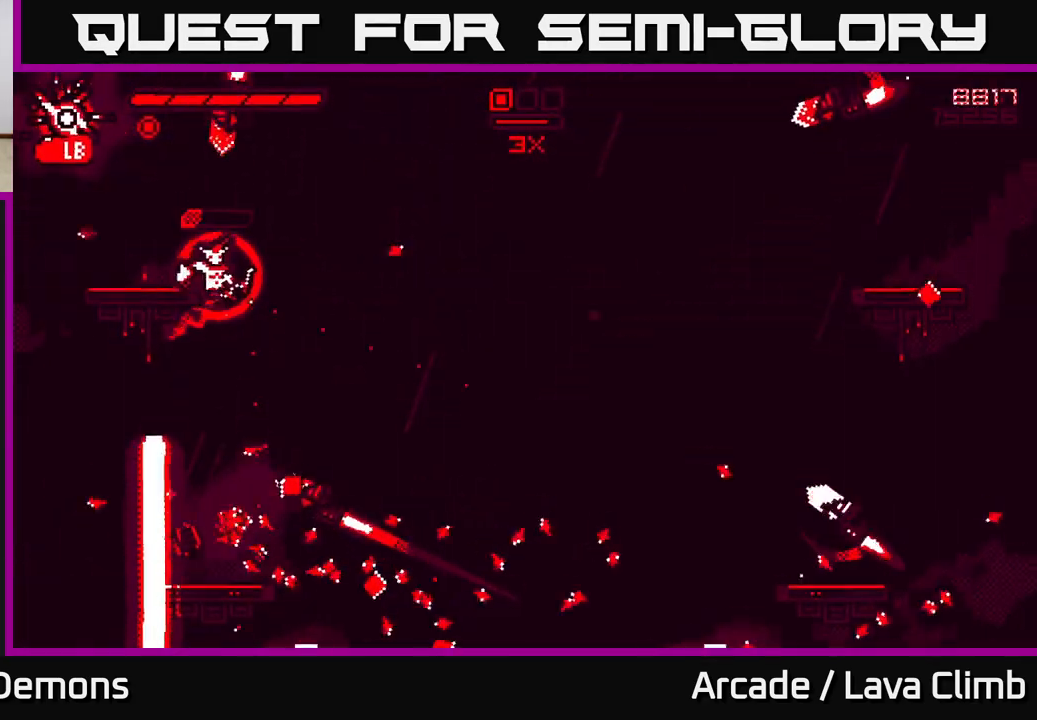
{"buttons": [], "left_stick": "right", "right_stick": "down", "events": [[67, "right_stick", "down"], [267, "left_stick", "right"], [333, "R2", "up"]]}
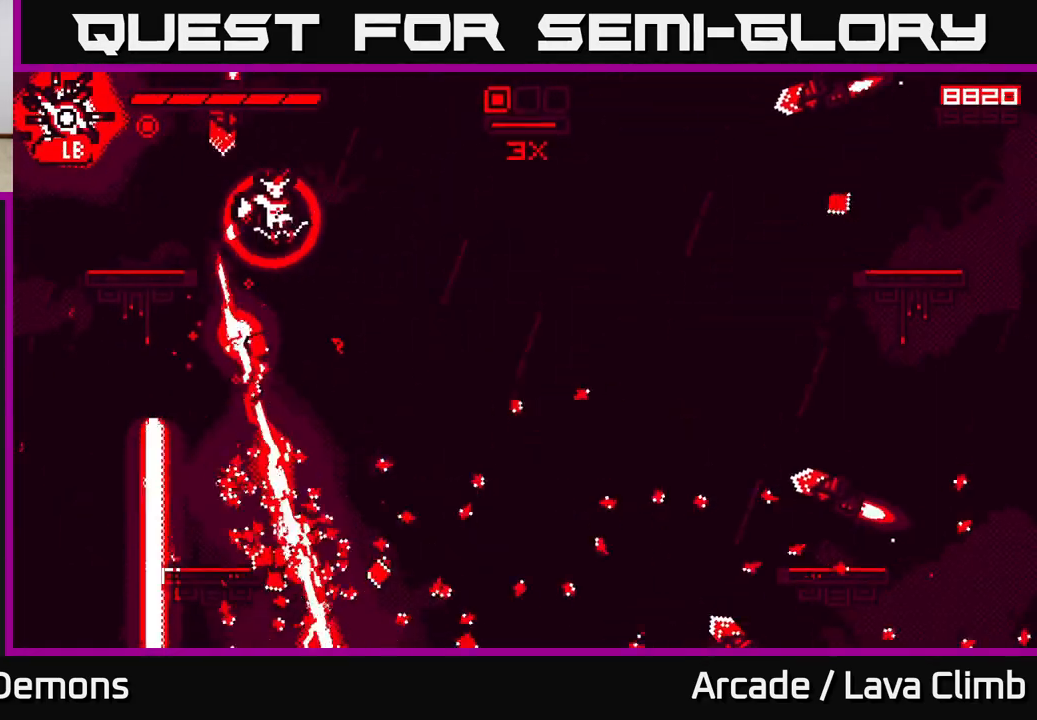
{"buttons": [], "left_stick": "down", "right_stick": "right", "events": [[100, "L1", "down"], [100, "right_stick", "up-right"], [217, "right_stick", "right"], [267, "L1", "up"], [333, "left_stick", "center"], [450, "left_stick", "down"]]}
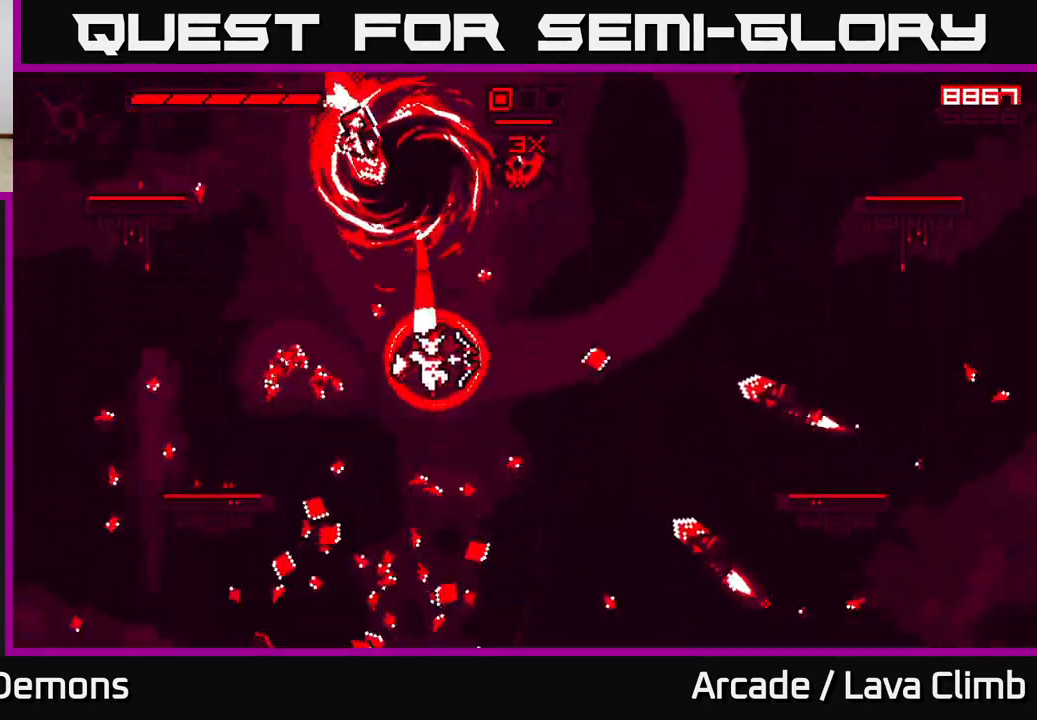
{"buttons": ["R2"], "left_stick": "right", "right_stick": "up-right", "events": [[17, "right_stick", "up-right"], [50, "R2", "down"], [117, "left_stick", "right"], [250, "left_stick", "center"], [450, "left_stick", "right"]]}
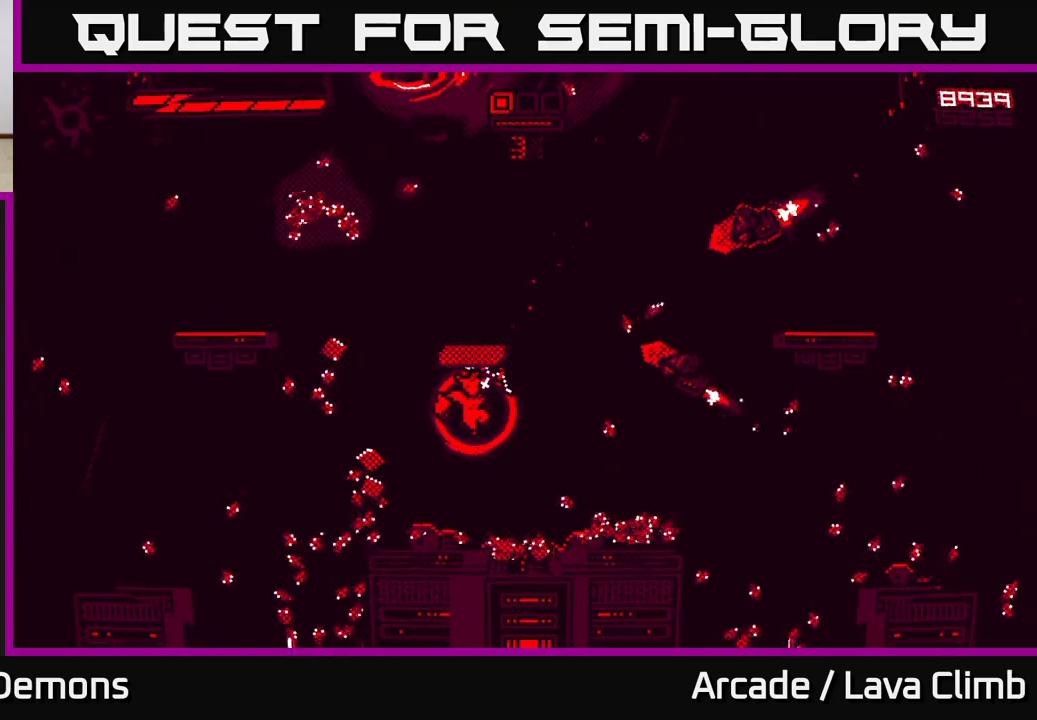
{"buttons": [], "left_stick": "right", "right_stick": "up-right", "events": [[217, "left_stick", "center"], [300, "left_stick", "left"], [333, "R2", "up"], [433, "left_stick", "right"]]}
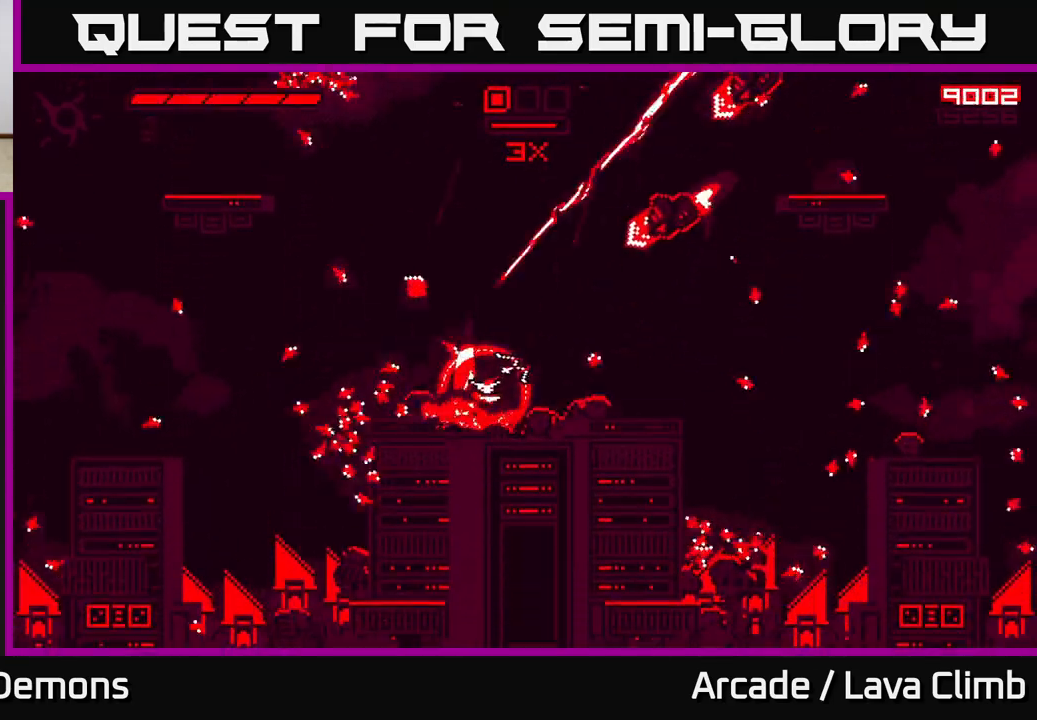
{"buttons": ["R2"], "left_stick": "center", "right_stick": "up-right", "events": [[67, "right_stick", "center"], [200, "left_stick", "center"], [200, "right_stick", "up-right"], [367, "R2", "down"]]}
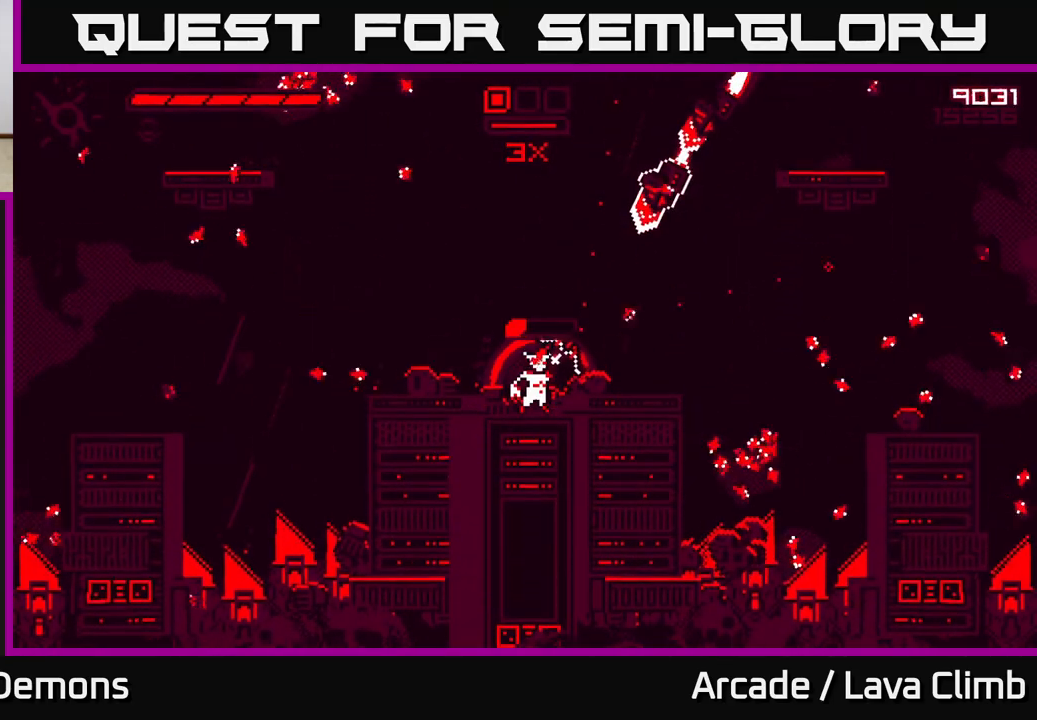
{"buttons": ["L2"], "left_stick": "right", "right_stick": "up", "events": [[350, "right_stick", "up"], [450, "R2", "up"], [450, "left_stick", "right"], [467, "L2", "down"]]}
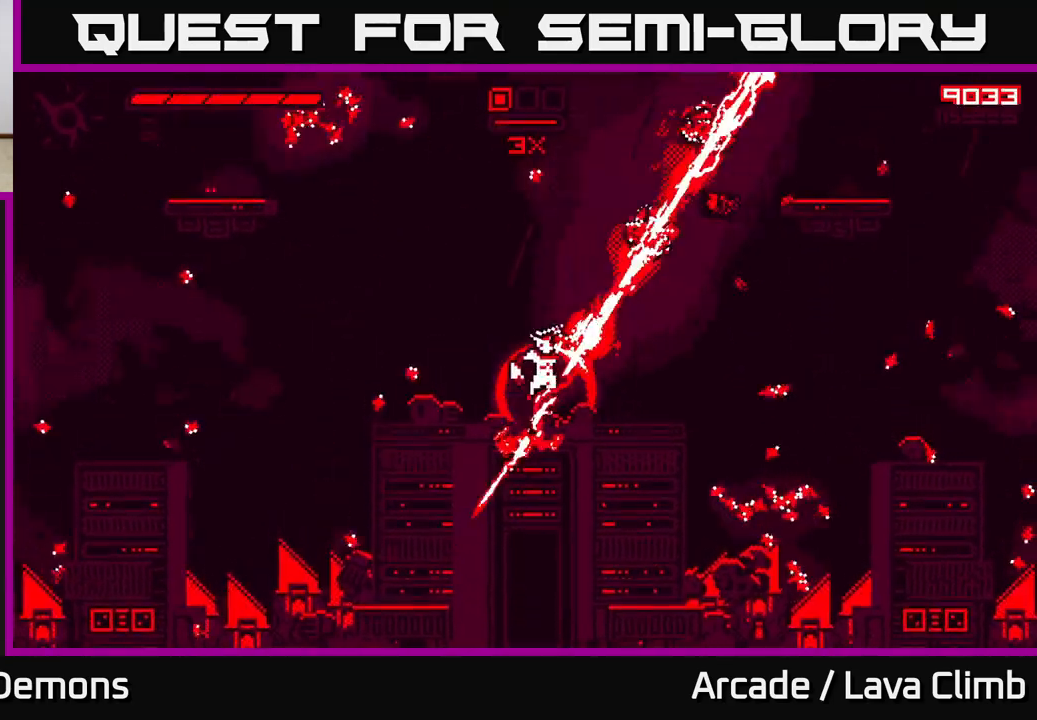
{"buttons": [], "left_stick": "right", "right_stick": "up", "events": [[133, "L2", "up"]]}
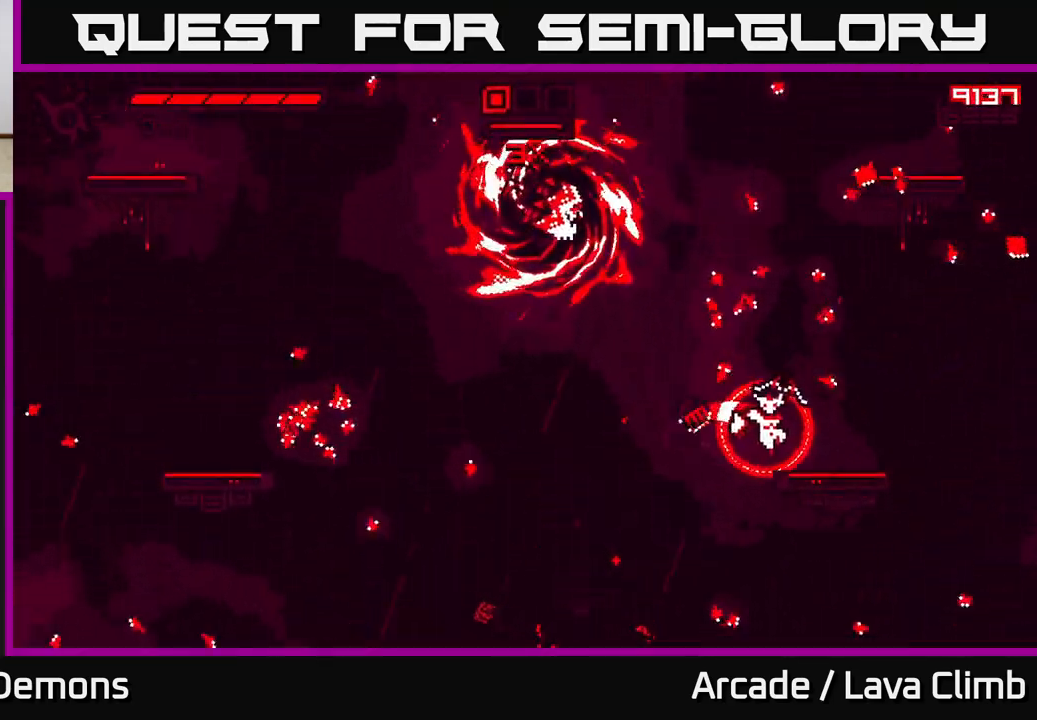
{"buttons": ["R2"], "left_stick": "right", "right_stick": "left", "events": [[200, "left_stick", "left"], [300, "L2", "down"], [383, "L2", "up"], [383, "R2", "down"], [417, "right_stick", "left"], [433, "left_stick", "right"]]}
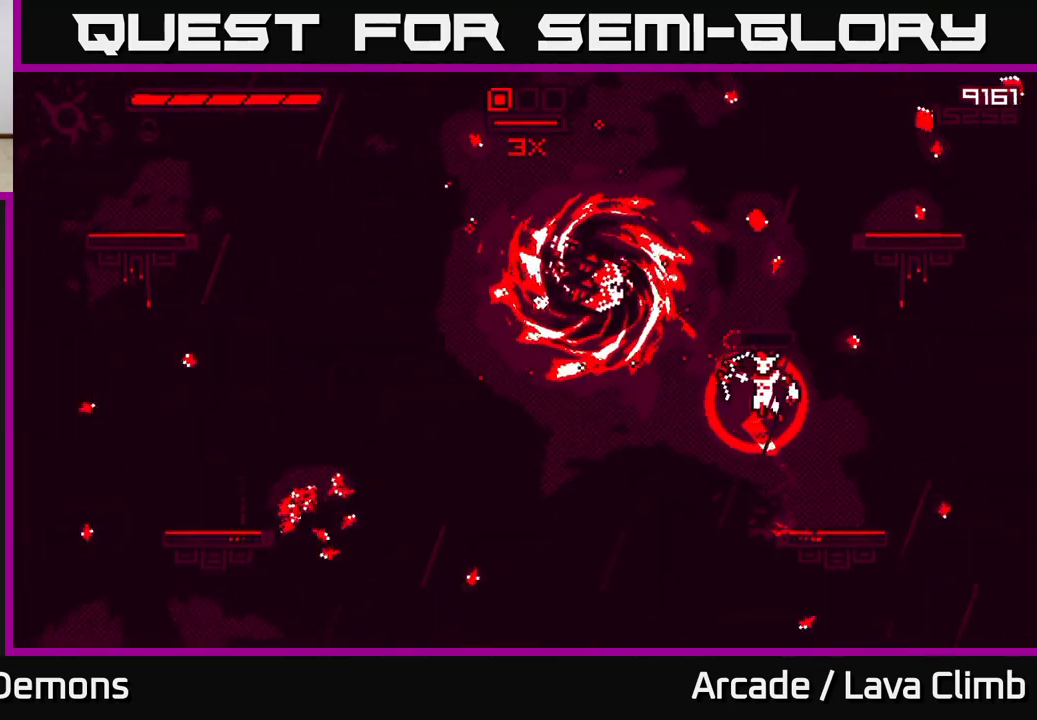
{"buttons": ["L2"], "left_stick": "left", "right_stick": "up-left", "events": [[67, "right_stick", "up-left"], [83, "left_stick", "center"], [383, "R2", "up"], [383, "left_stick", "left"], [433, "L2", "down"]]}
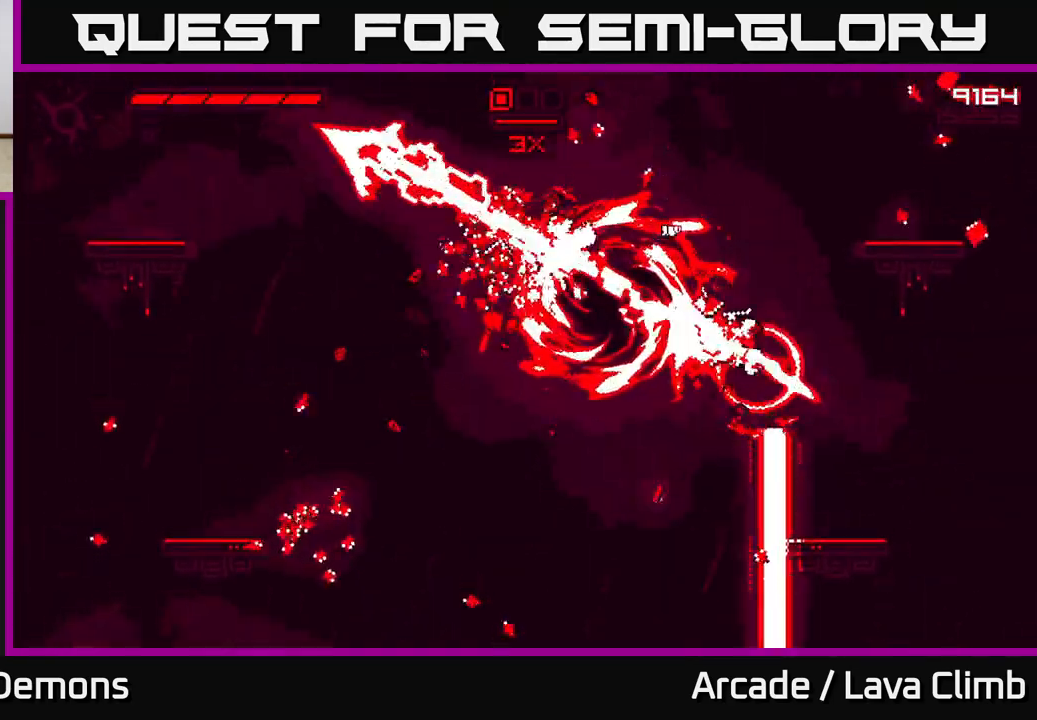
{"buttons": [], "left_stick": "center", "right_stick": "right"}
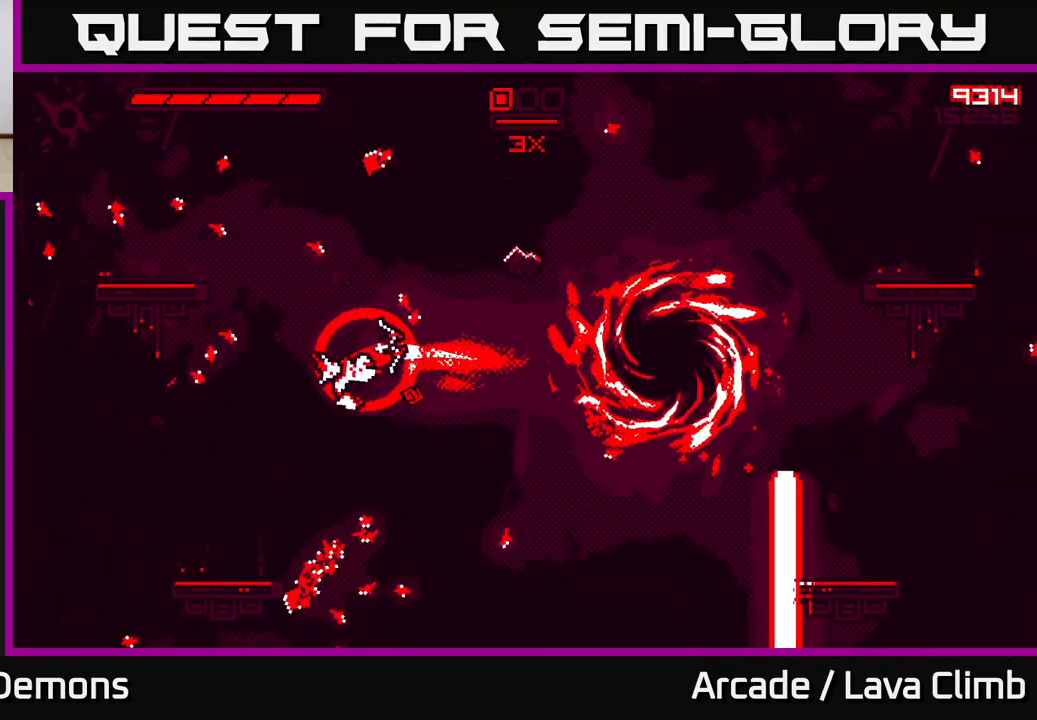
{"buttons": [], "left_stick": "right", "right_stick": "up-right", "events": [[117, "right_stick", "up-right"], [267, "left_stick", "right"]]}
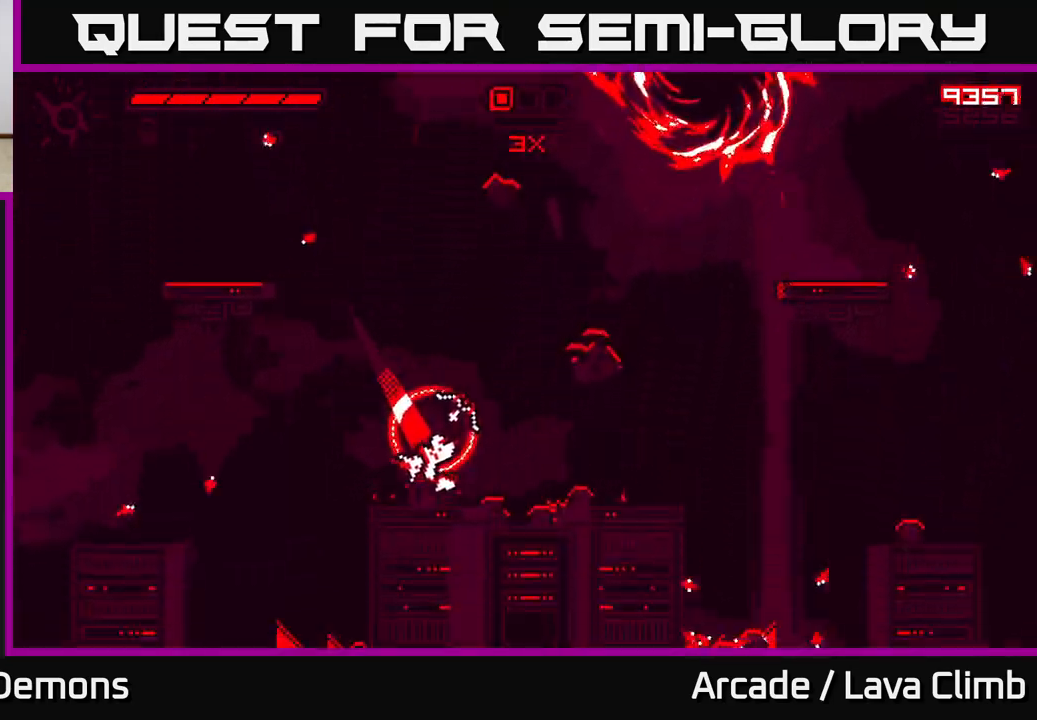
{"buttons": [], "left_stick": "left", "right_stick": "up-right", "events": [[167, "left_stick", "left"], [250, "L2", "down"], [400, "L2", "up"]]}
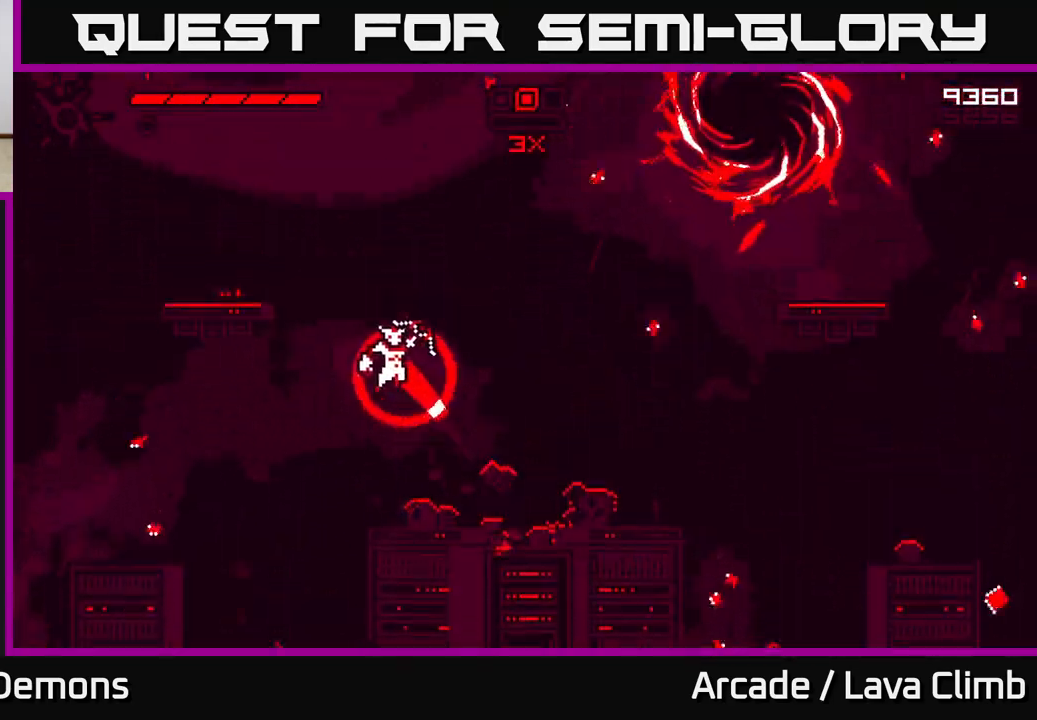
{"buttons": [], "left_stick": "right", "right_stick": "up-right", "events": [[33, "L2", "down"], [67, "left_stick", "up-left"], [183, "L2", "up"], [183, "left_stick", "right"], [300, "L2", "down"], [400, "L2", "up"]]}
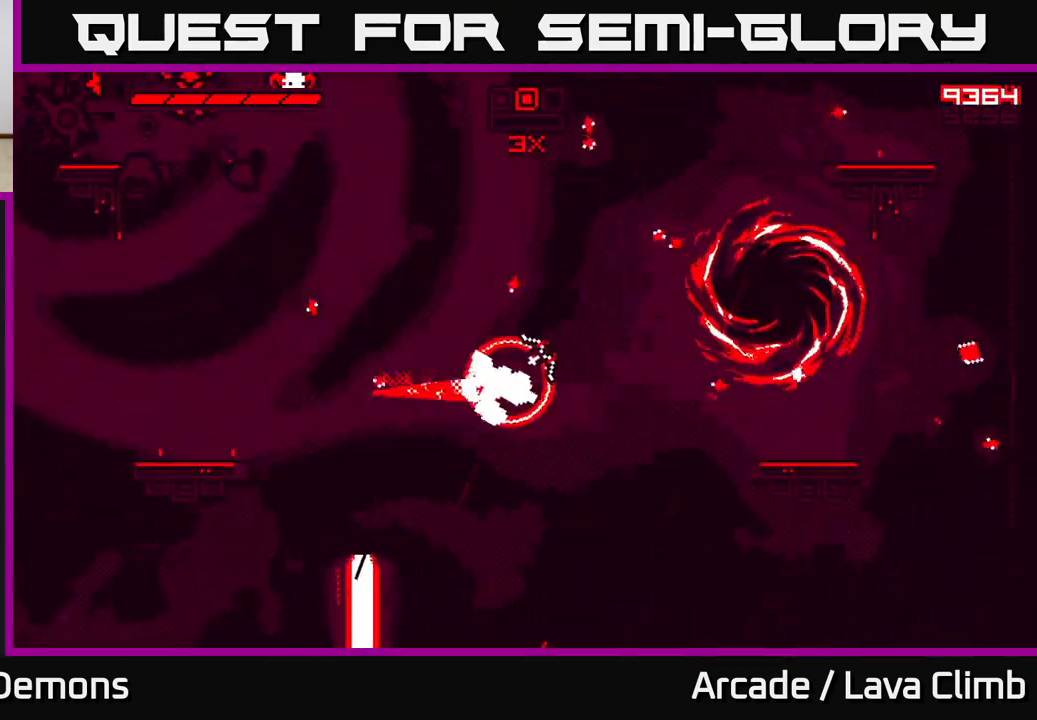
{"buttons": [], "left_stick": "right", "right_stick": "down-left", "events": [[350, "right_stick", "down-left"]]}
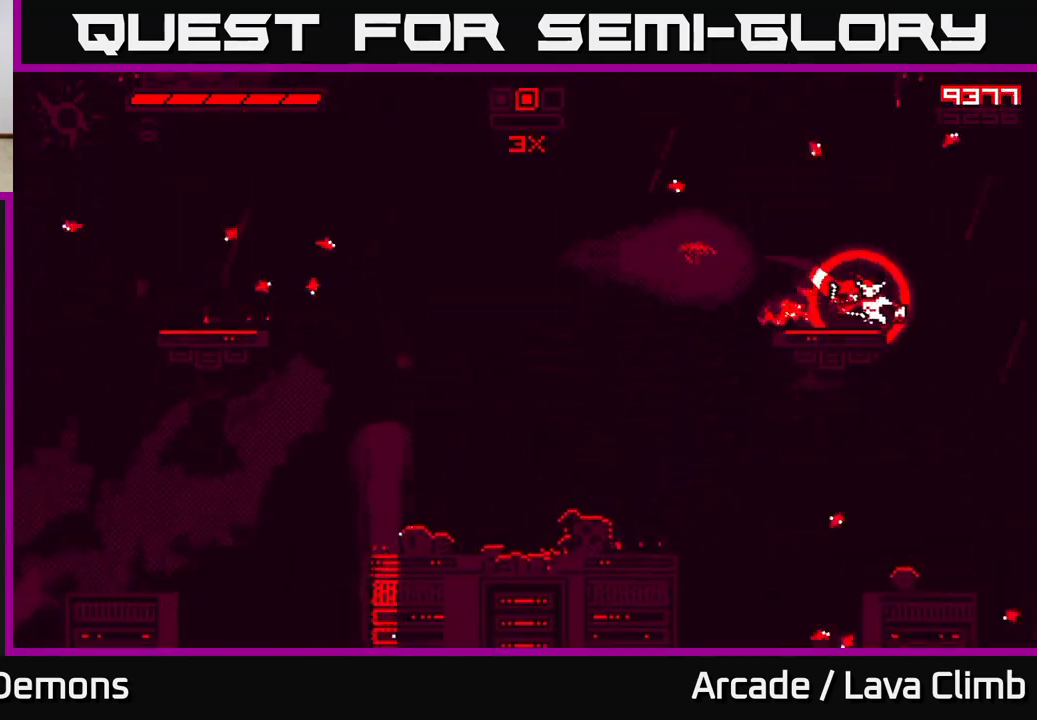
{"buttons": [], "left_stick": "left", "right_stick": "up-left", "events": [[17, "right_stick", "left"], [350, "left_stick", "left"], [467, "right_stick", "up-left"]]}